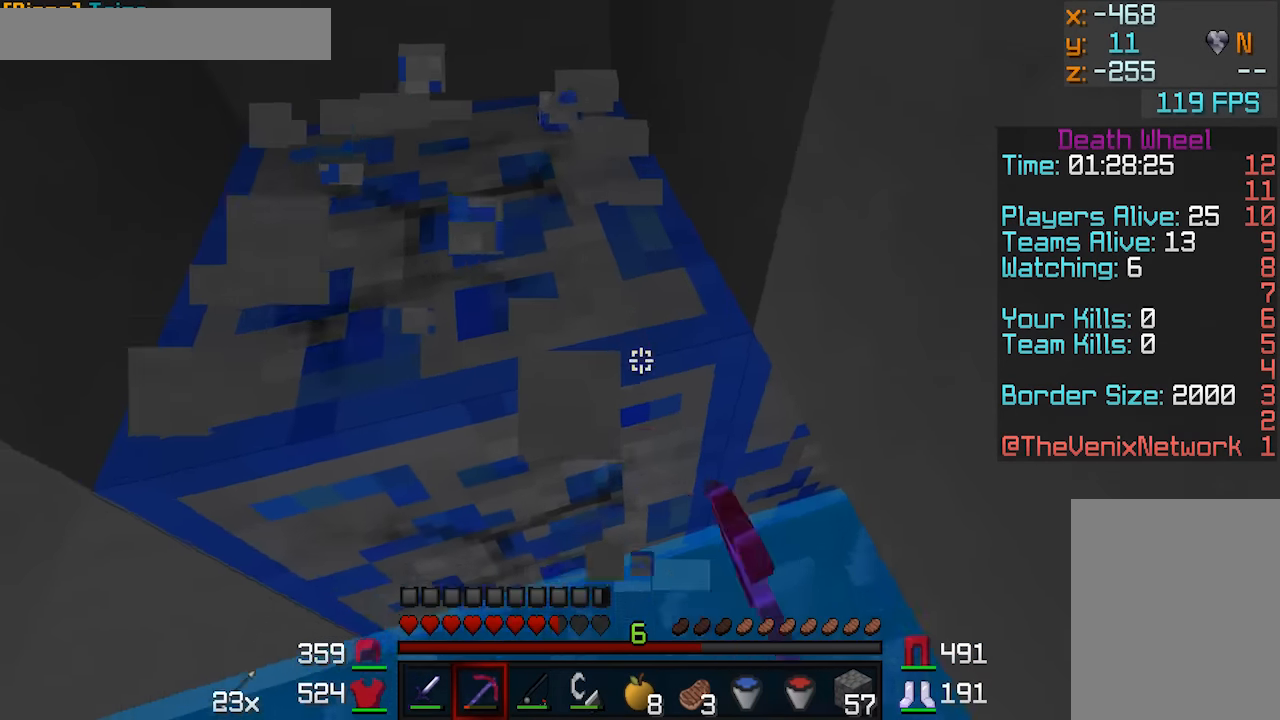
Gameplay with keyboard and mouse; each line is a JSON object with the keys and mouse buttons held at the frame after it. "events" lists presses ("down") and releases ("up") of "a", "d", "s", "w", "mouse_left" and "mouse_right" between this image and that frame as [ms after this image, input, new state], when the widget could be followed in between. "mouse_left", "mouse_right" = the "left", "right" buttons of the "mouse" list. No other keys are recorded. Fast repeated clicks can show as one long hold. Mouse movement is not recorded.
{"keys": [], "mouse": ["left"], "events": []}
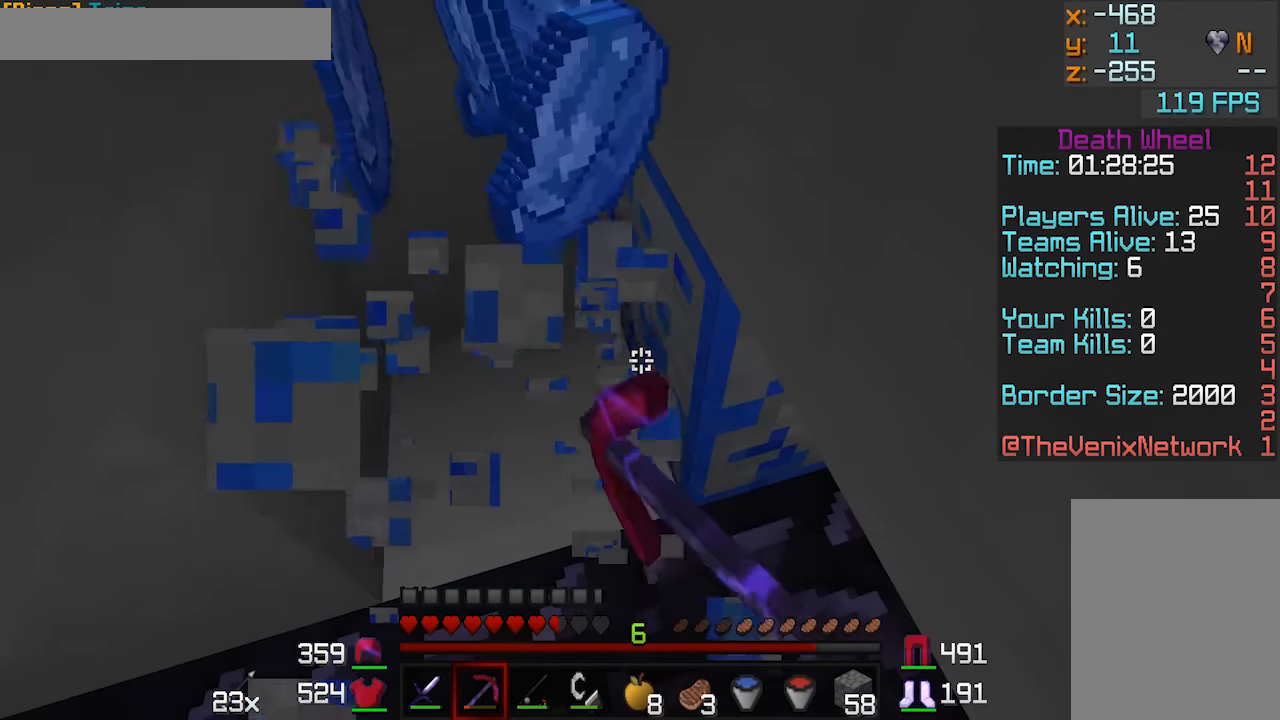
{"keys": ["a"], "mouse": ["left"], "events": [[400, "a", "down"]]}
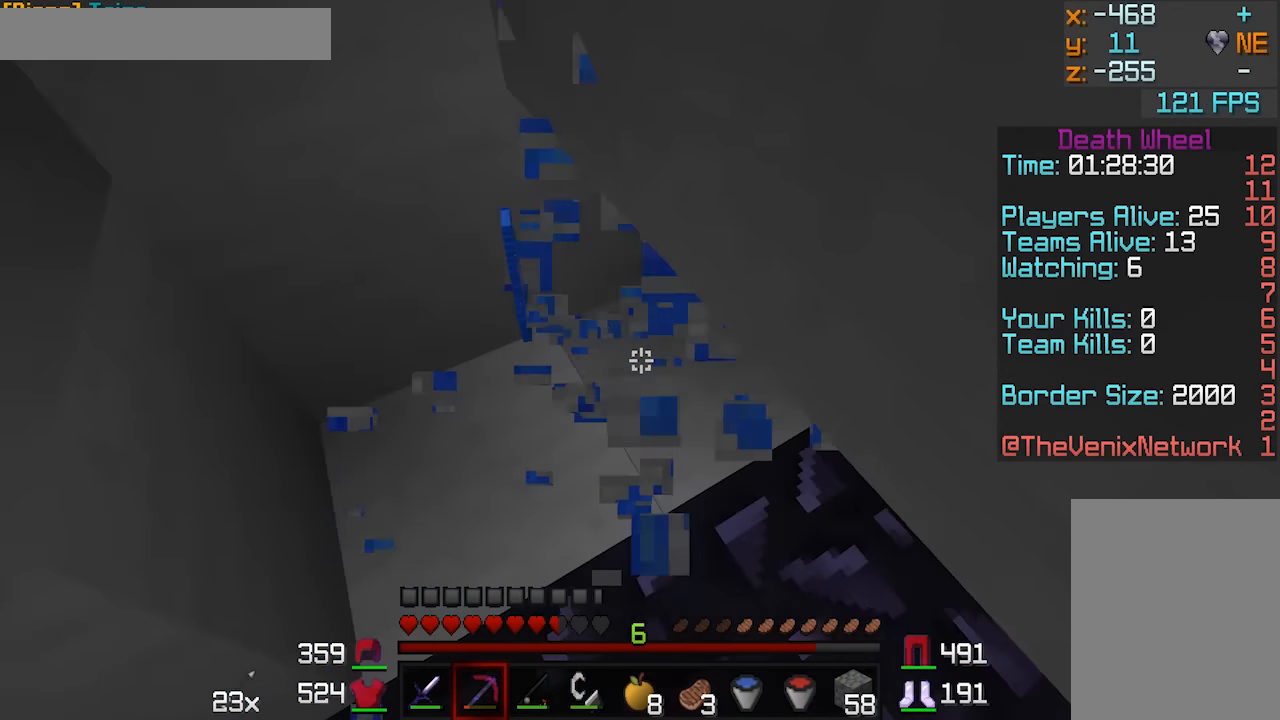
{"keys": ["a", "w"], "mouse": ["left"], "events": [[500, "w", "down"]]}
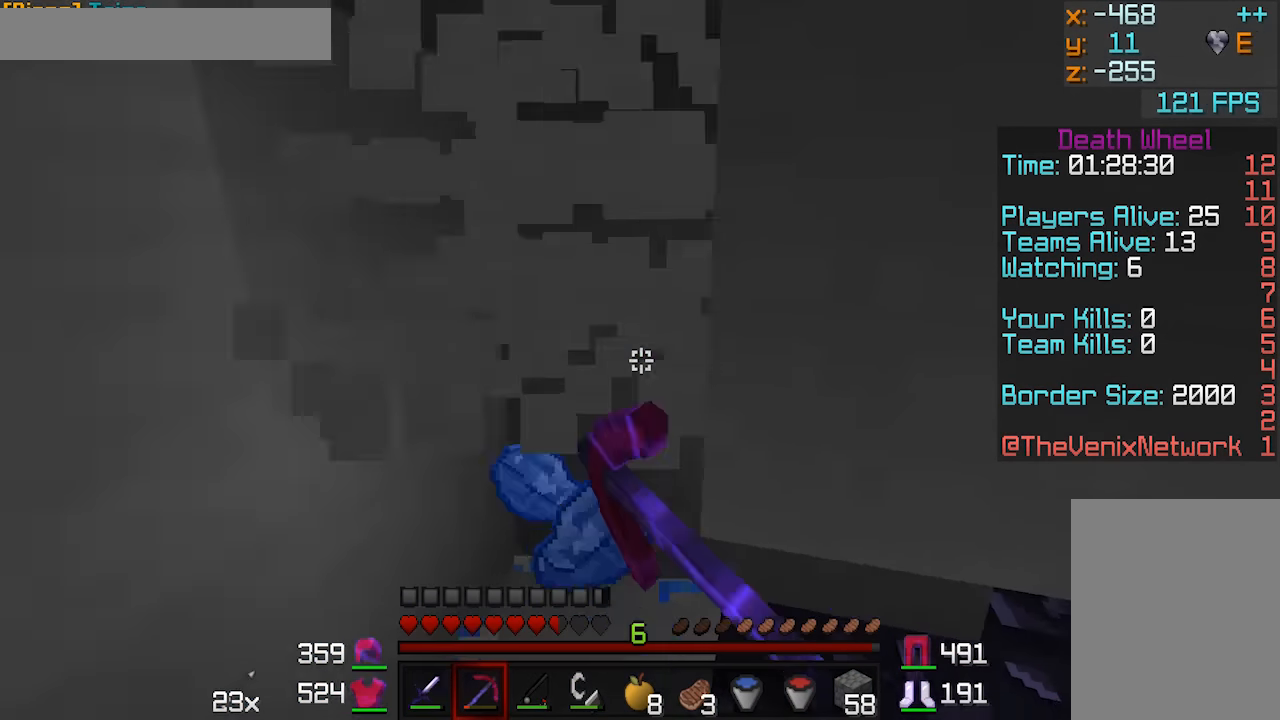
{"keys": ["d", "w"], "mouse": ["left"], "events": [[100, "a", "up"], [250, "d", "down"]]}
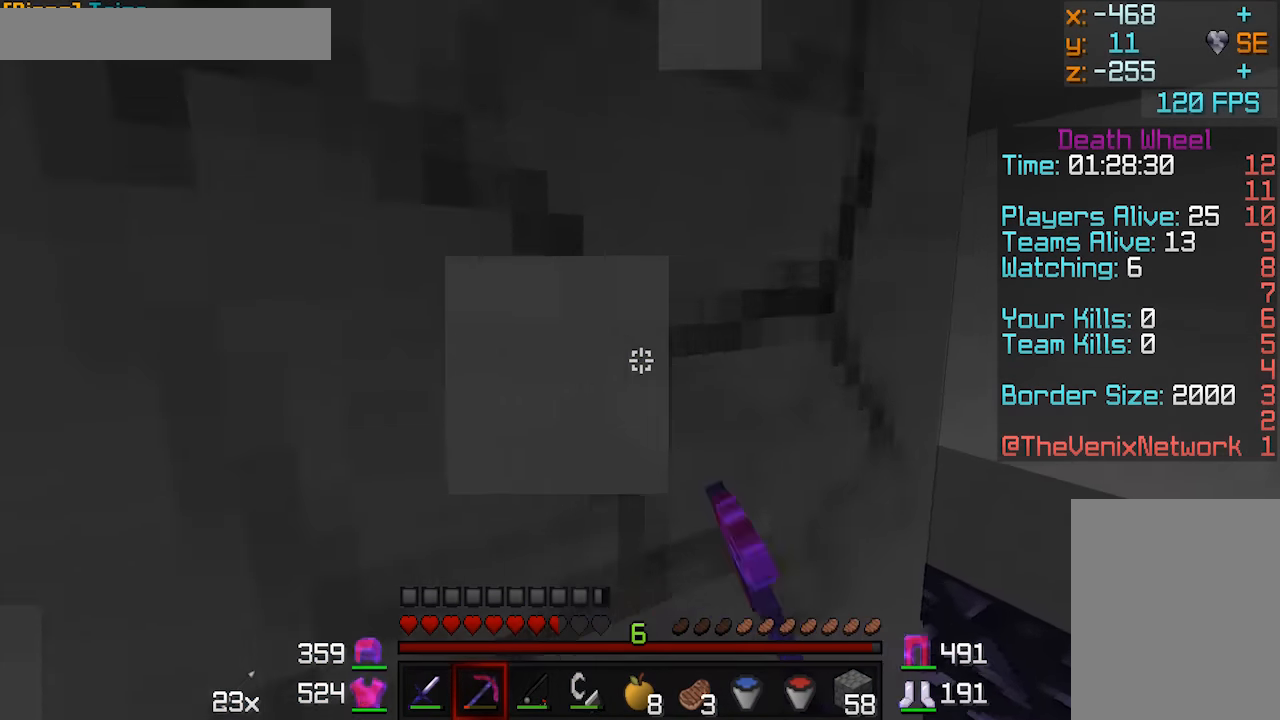
{"keys": ["d", "w"], "mouse": ["left"], "events": []}
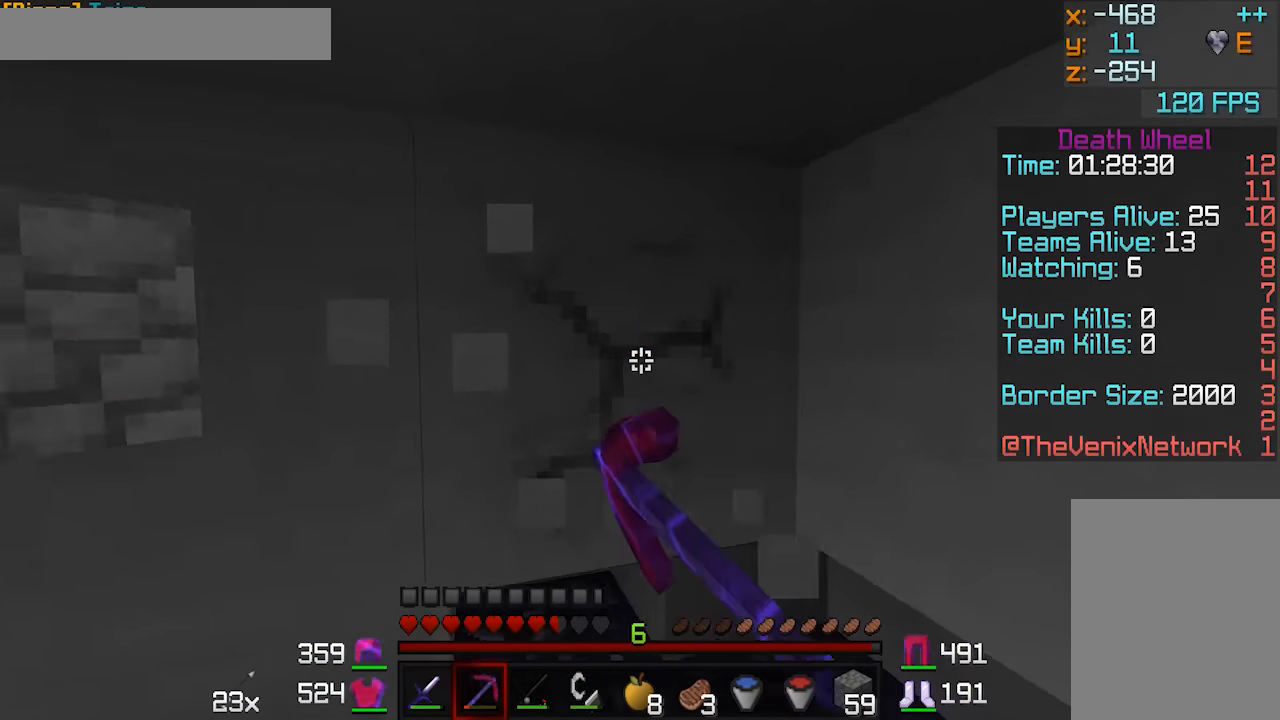
{"keys": ["w"], "mouse": ["left"], "events": [[150, "d", "up"]]}
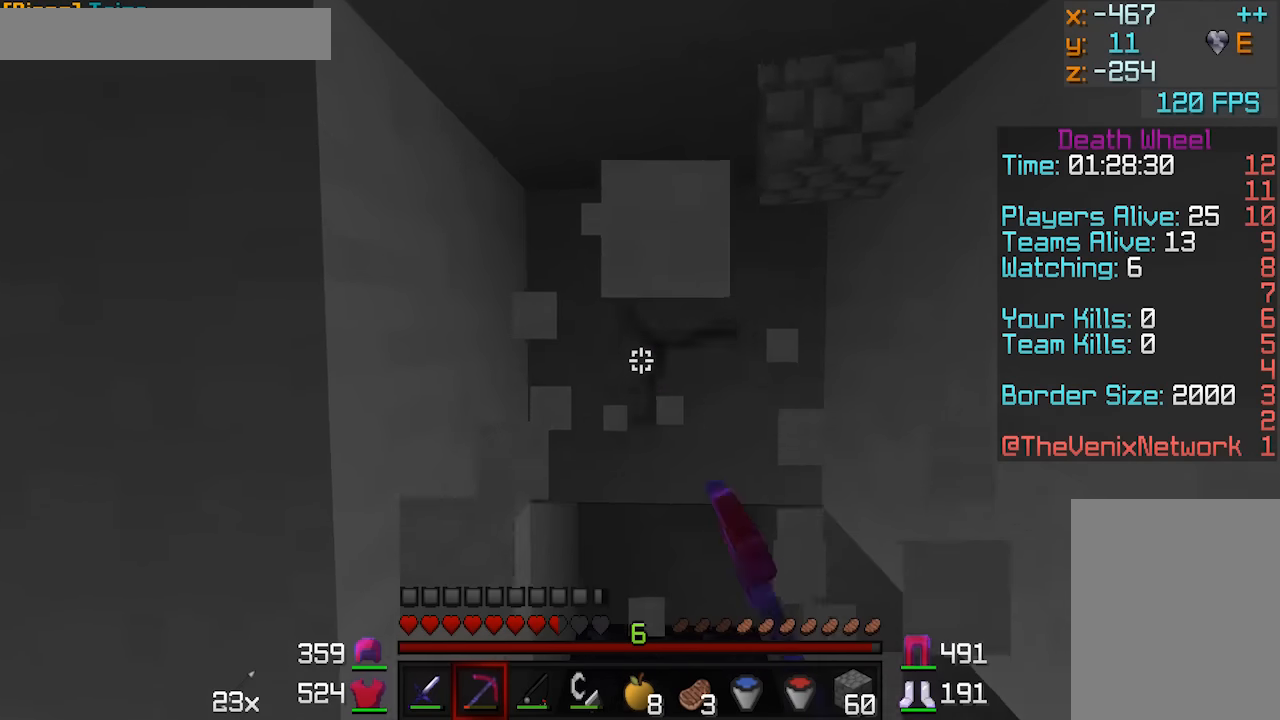
{"keys": ["a", "w"], "mouse": ["left"], "events": [[100, "d", "down"], [250, "d", "up"], [400, "a", "down"]]}
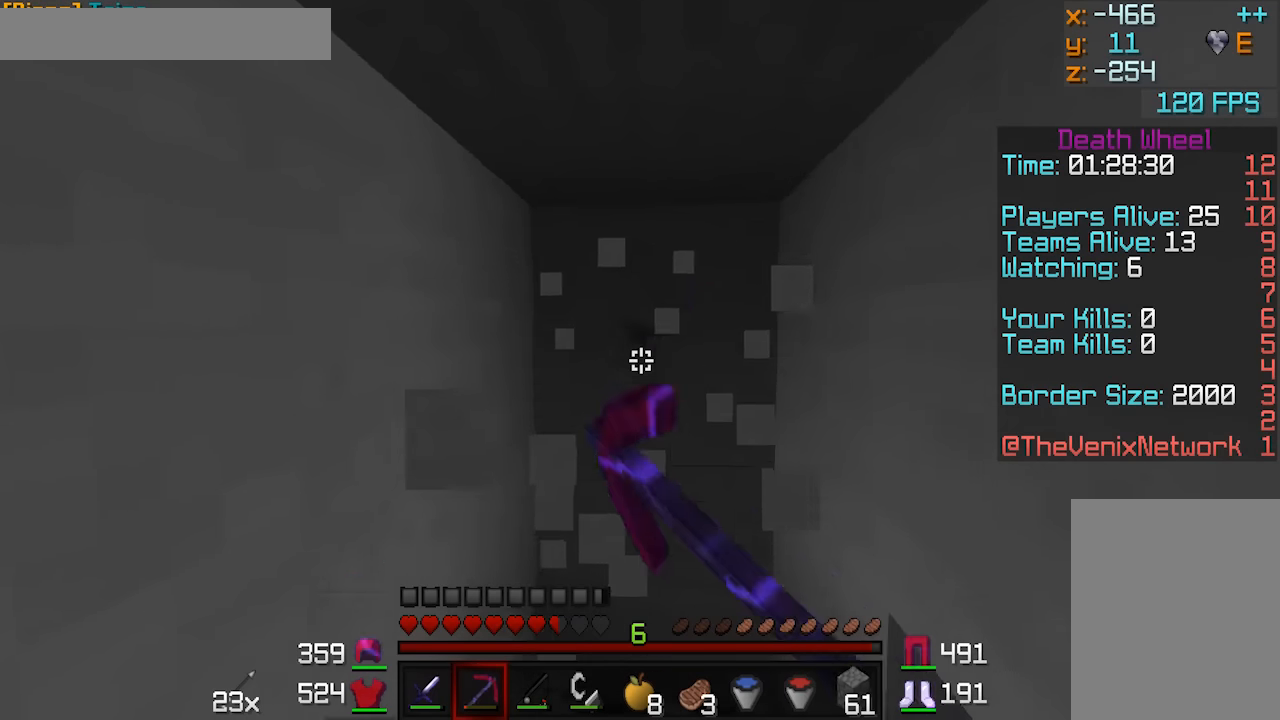
{"keys": ["d", "w"], "mouse": ["left"], "events": [[150, "a", "up"], [450, "d", "down"]]}
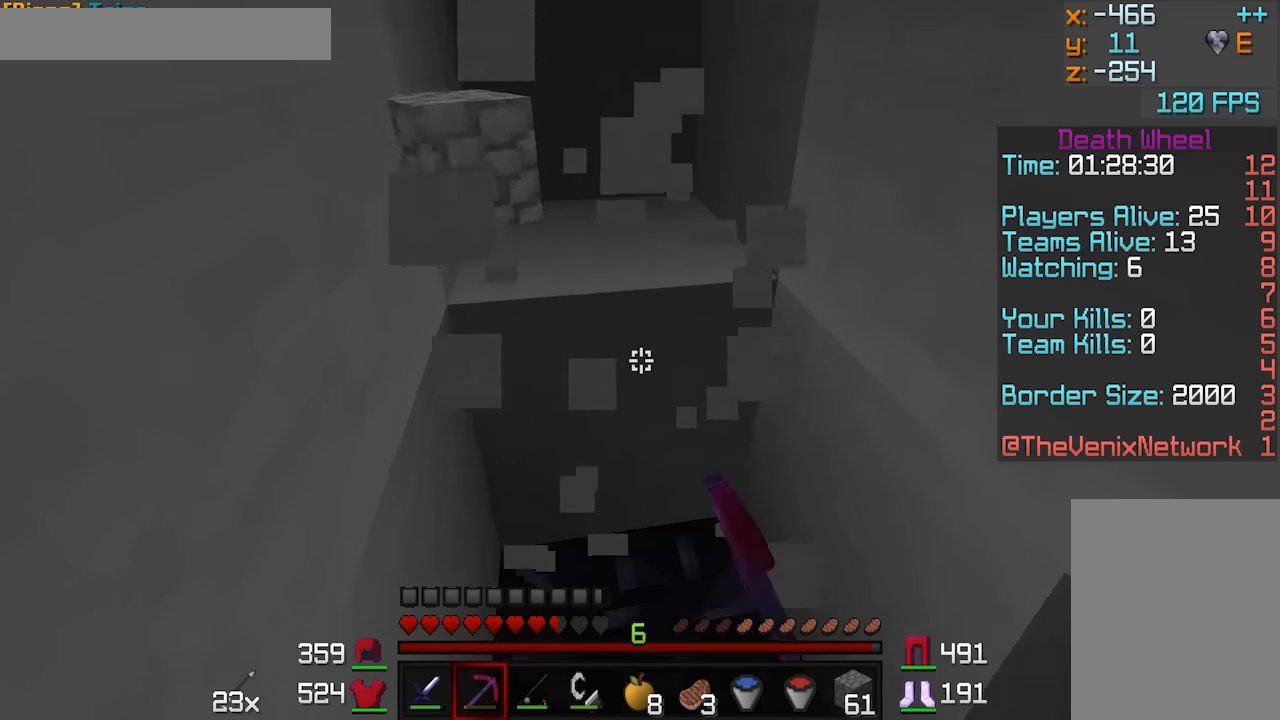
{"keys": ["a", "w"], "mouse": ["left"], "events": [[150, "d", "up"], [500, "a", "down"]]}
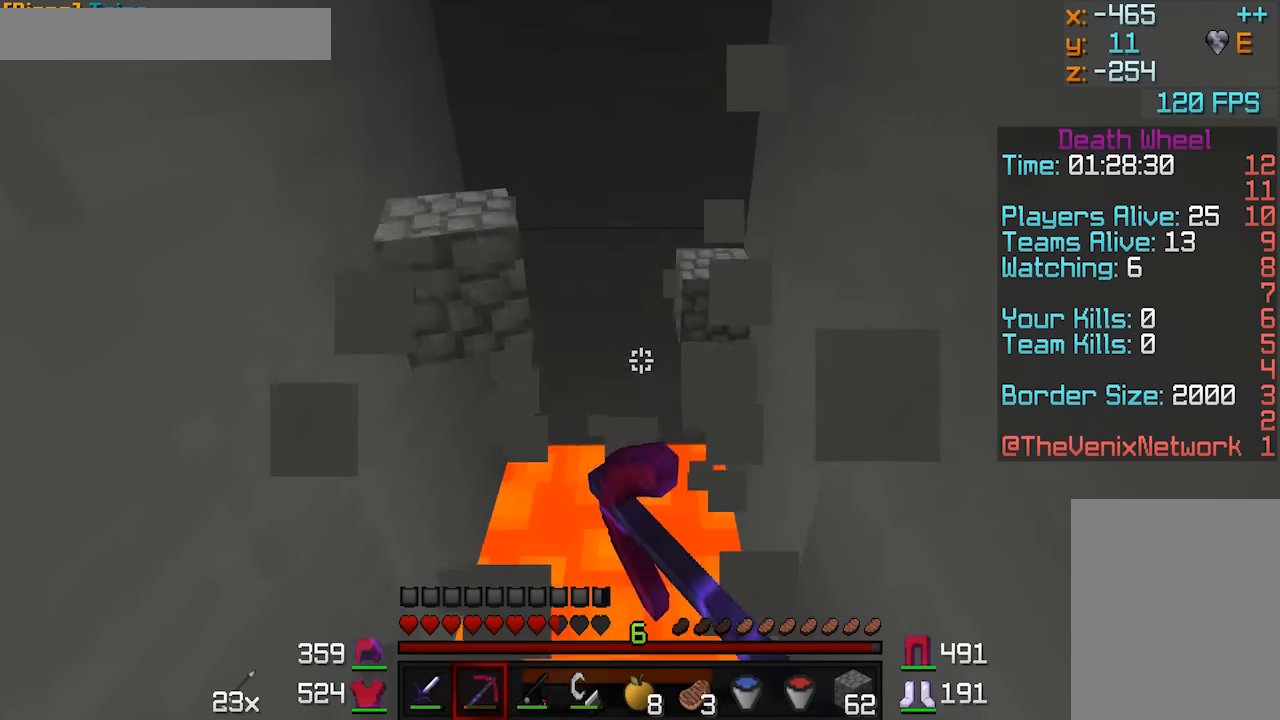
{"keys": [], "mouse": ["left"], "events": [[200, "a", "up"], [250, "w", "up"]]}
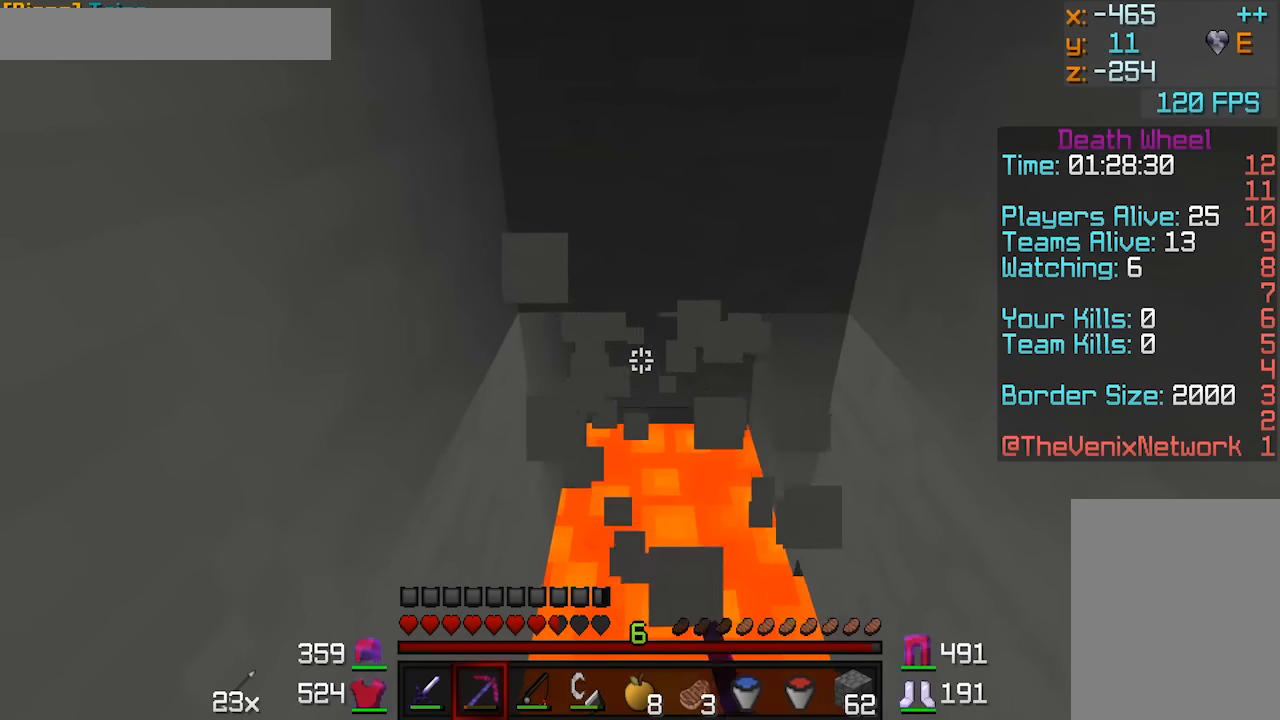
{"keys": [], "mouse": ["left"], "events": []}
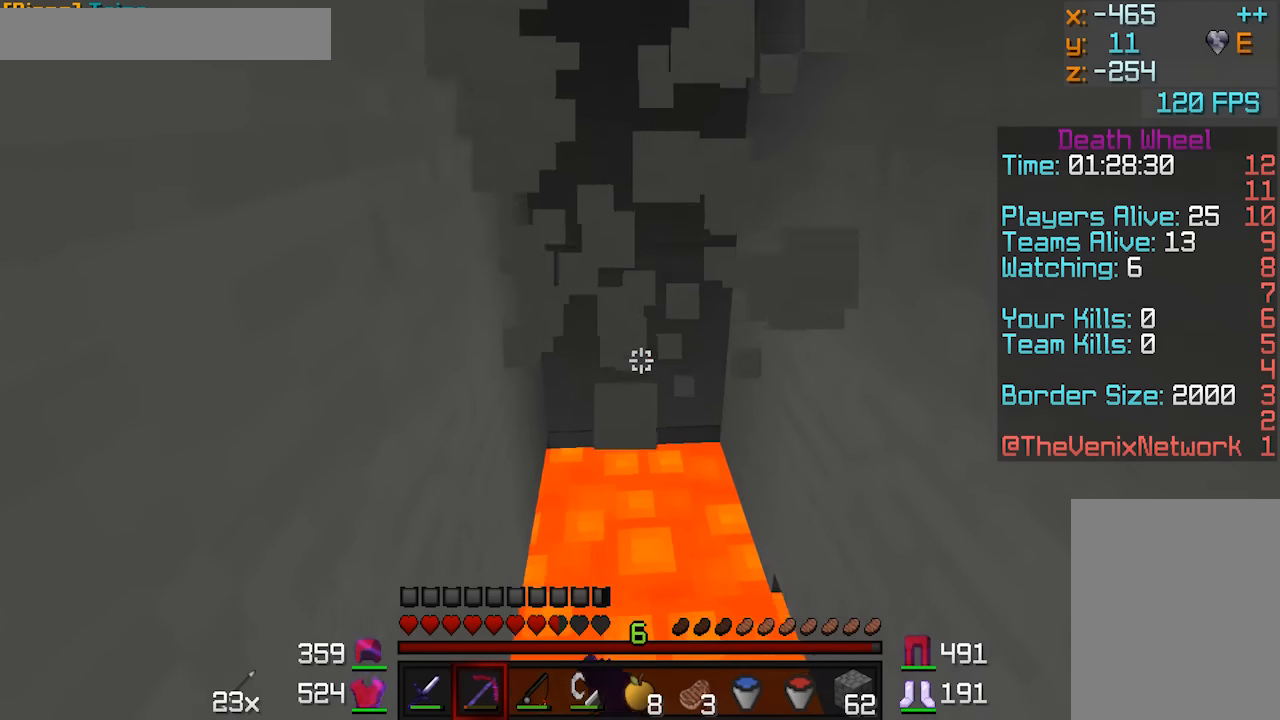
{"keys": ["w"], "mouse": [], "events": [[50, "mouse_left", "up"], [300, "mouse_right", "down"], [350, "w", "down"], [400, "mouse_right", "up"], [450, "mouse_right", "down"], [500, "mouse_right", "up"]]}
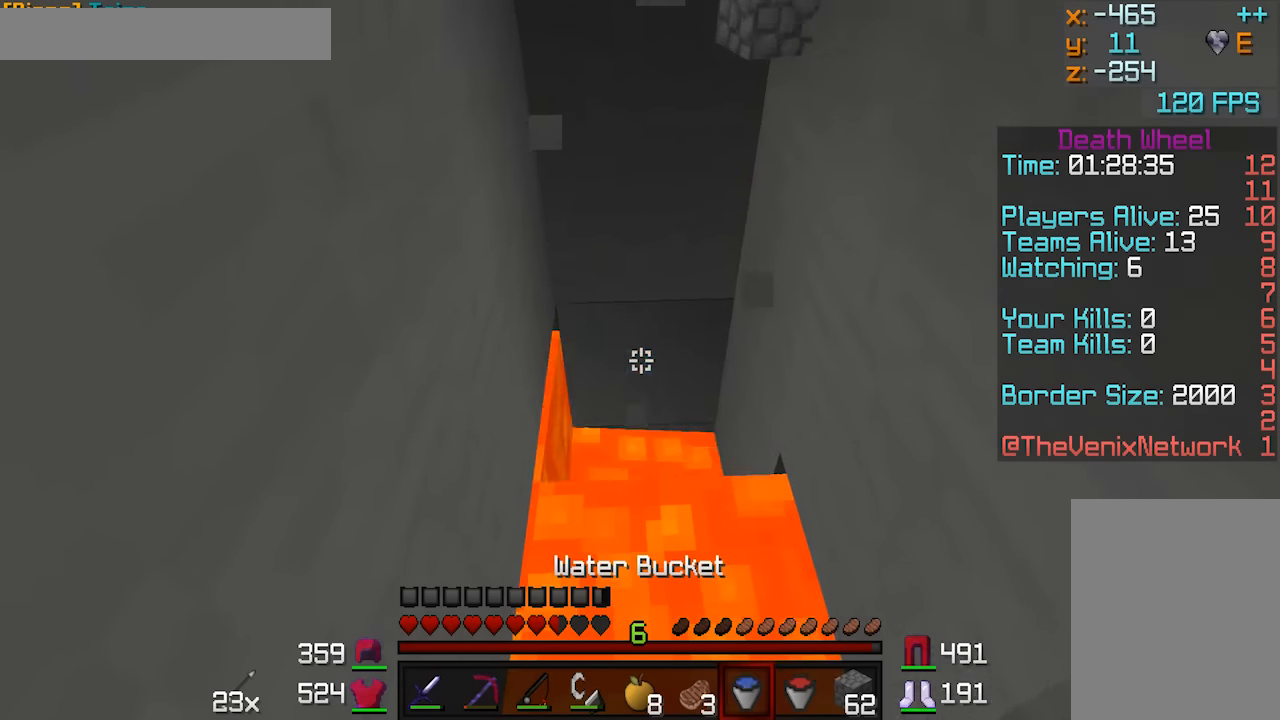
{"keys": ["d", "w"], "mouse": ["left"], "events": [[300, "d", "down"], [400, "mouse_left", "down"]]}
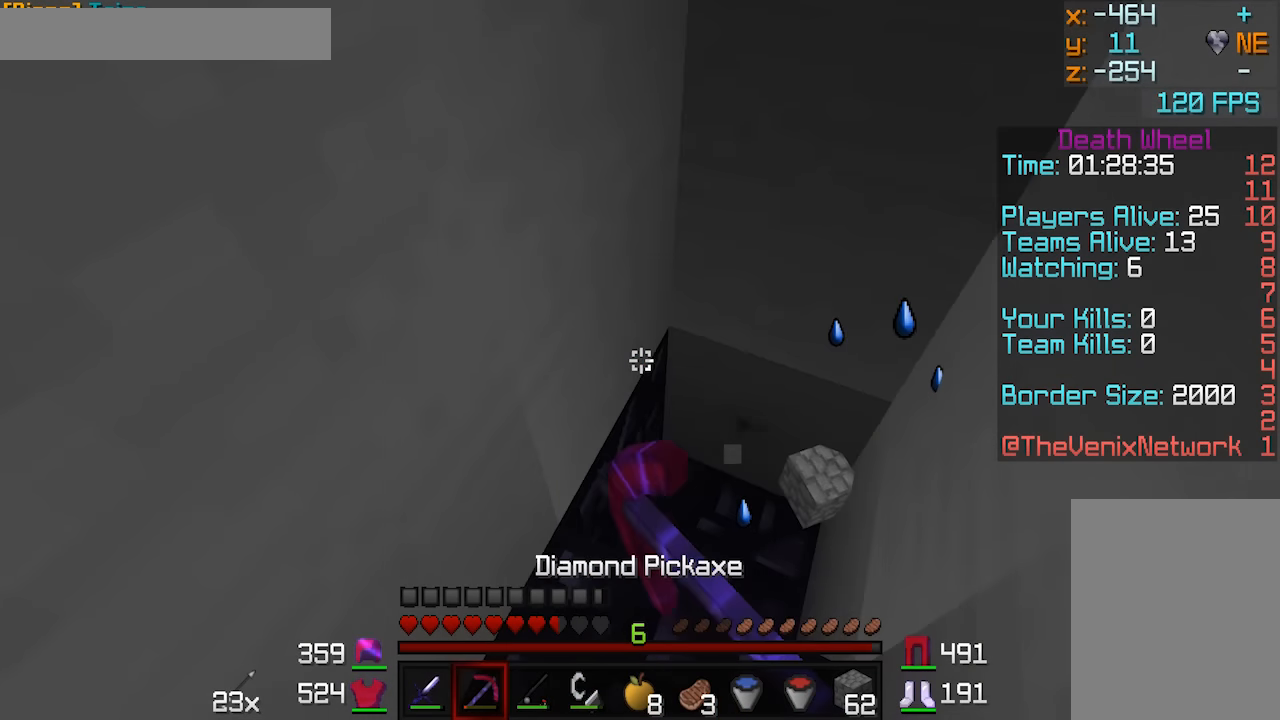
{"keys": ["d", "w"], "mouse": ["left"], "events": []}
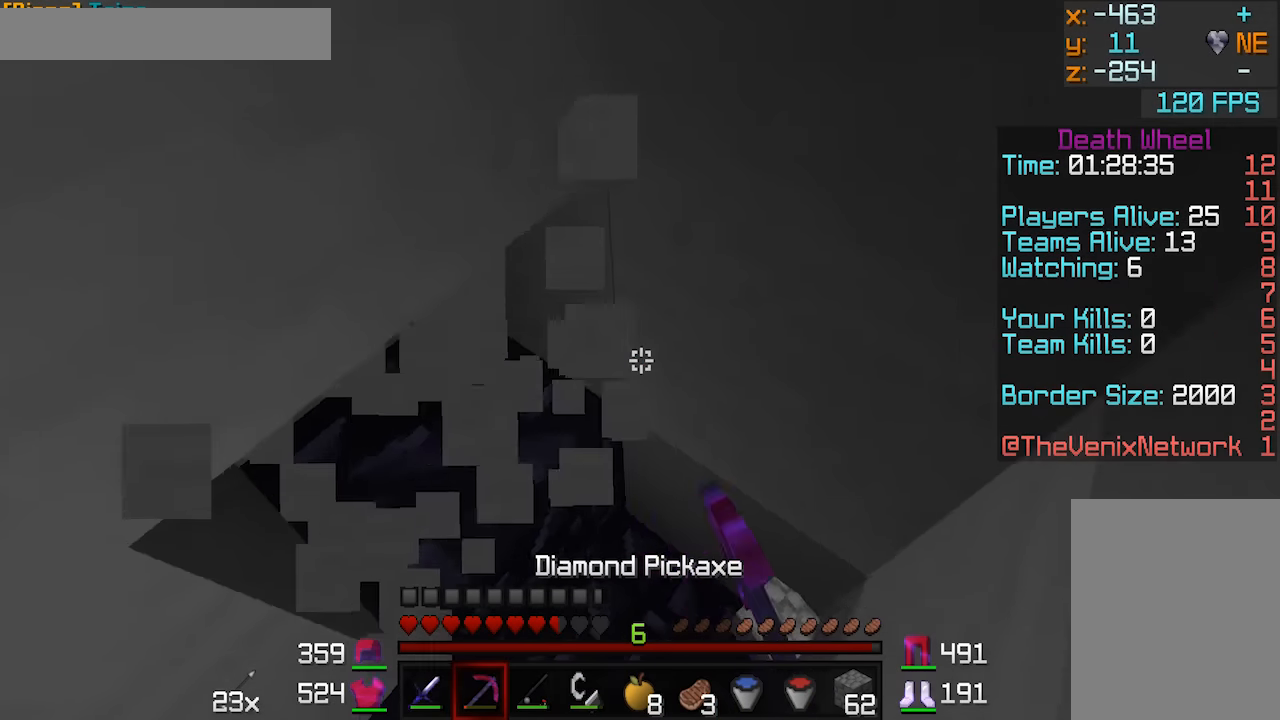
{"keys": ["w"], "mouse": ["left"], "events": [[200, "d", "up"], [250, "w", "up"], [350, "w", "down"]]}
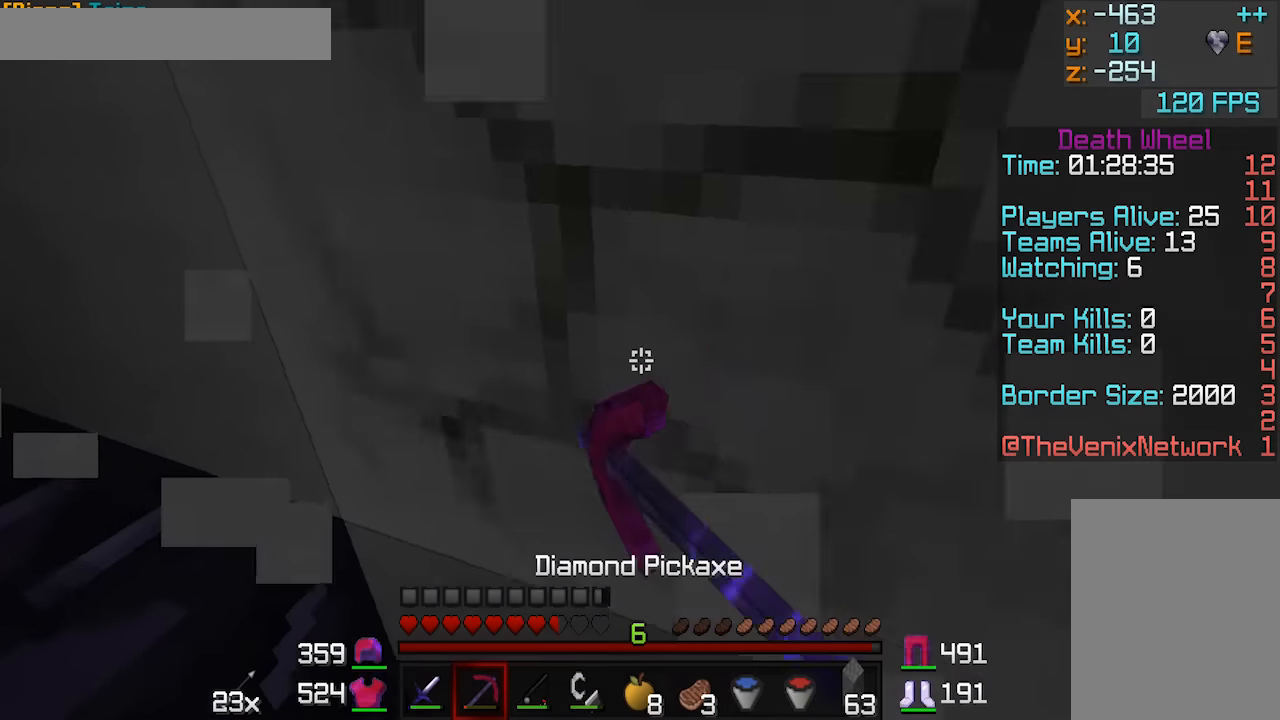
{"keys": [], "mouse": ["left"], "events": [[250, "w", "up"]]}
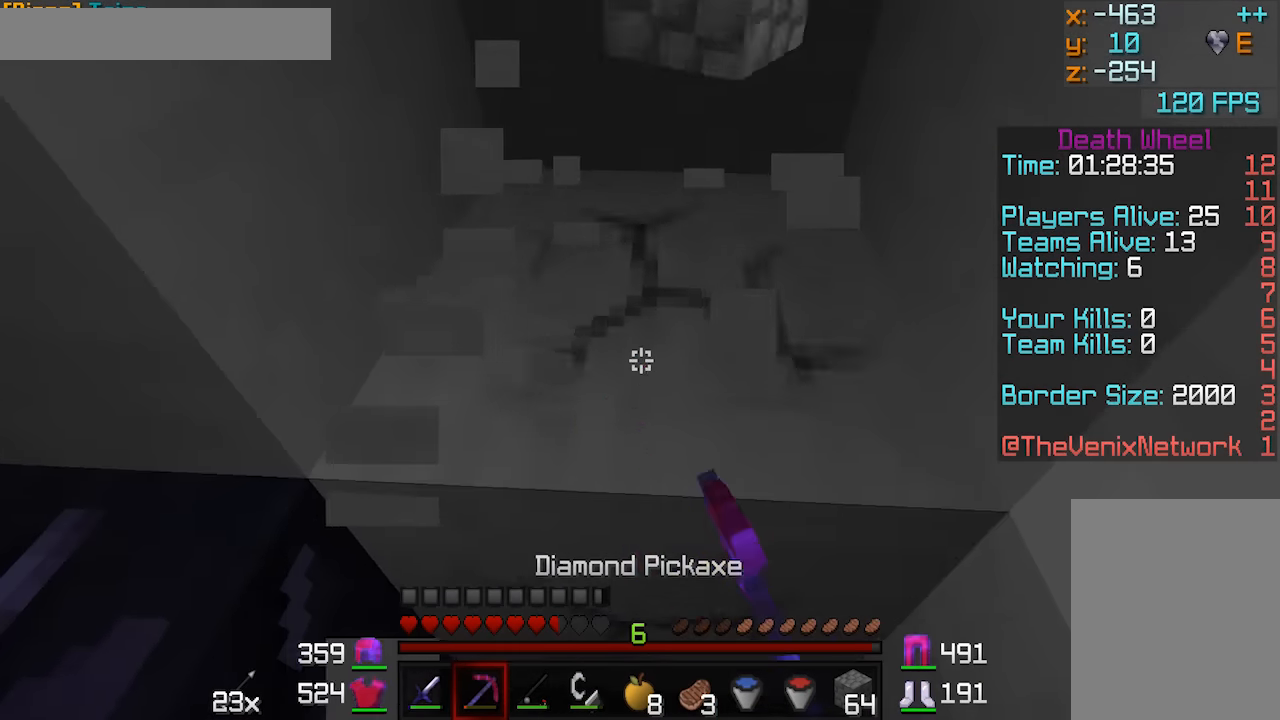
{"keys": [], "mouse": ["left"], "events": []}
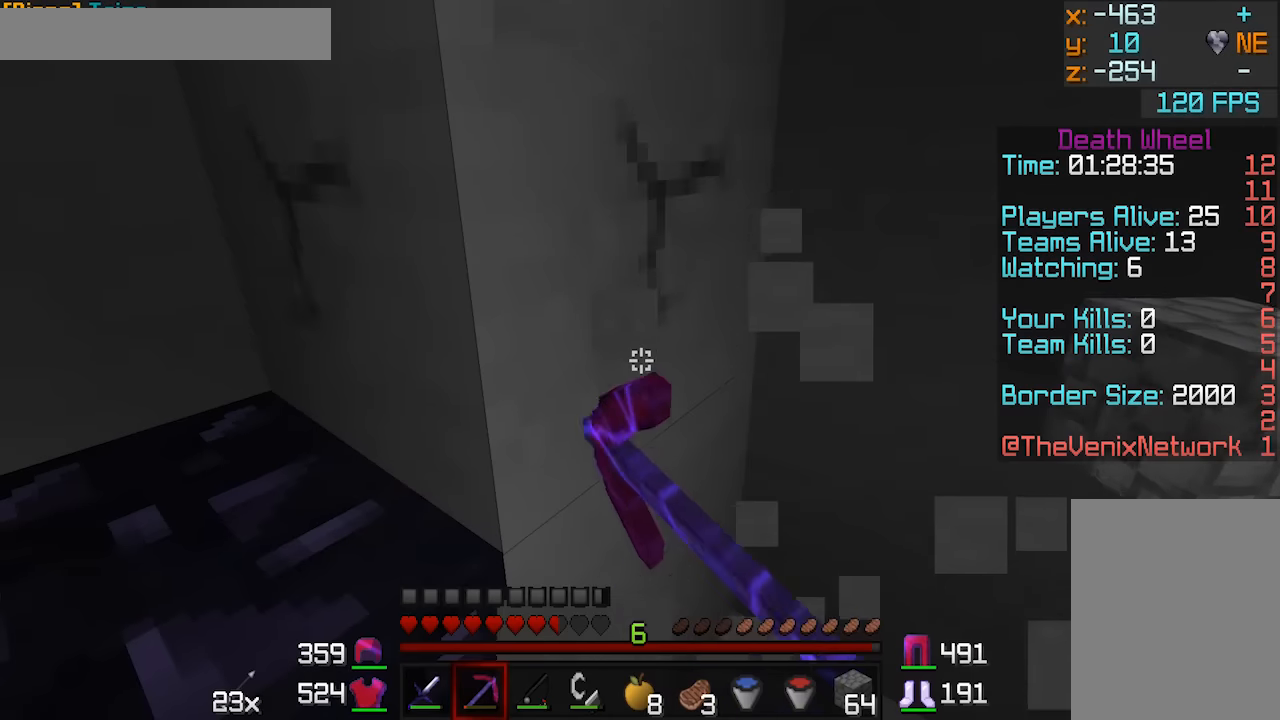
{"keys": ["d", "w"], "mouse": ["left"], "events": [[350, "d", "down"], [500, "w", "down"]]}
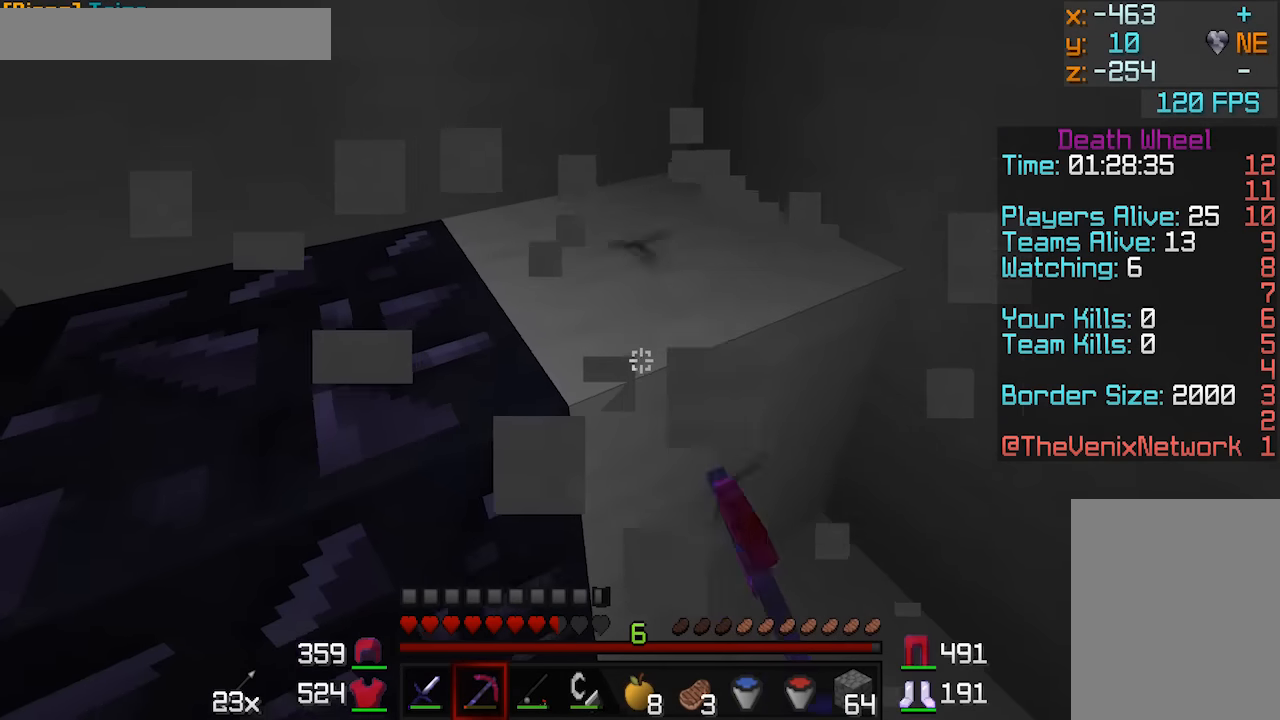
{"keys": [], "mouse": [], "events": [[150, "d", "up"], [150, "w", "up"], [500, "mouse_left", "up"]]}
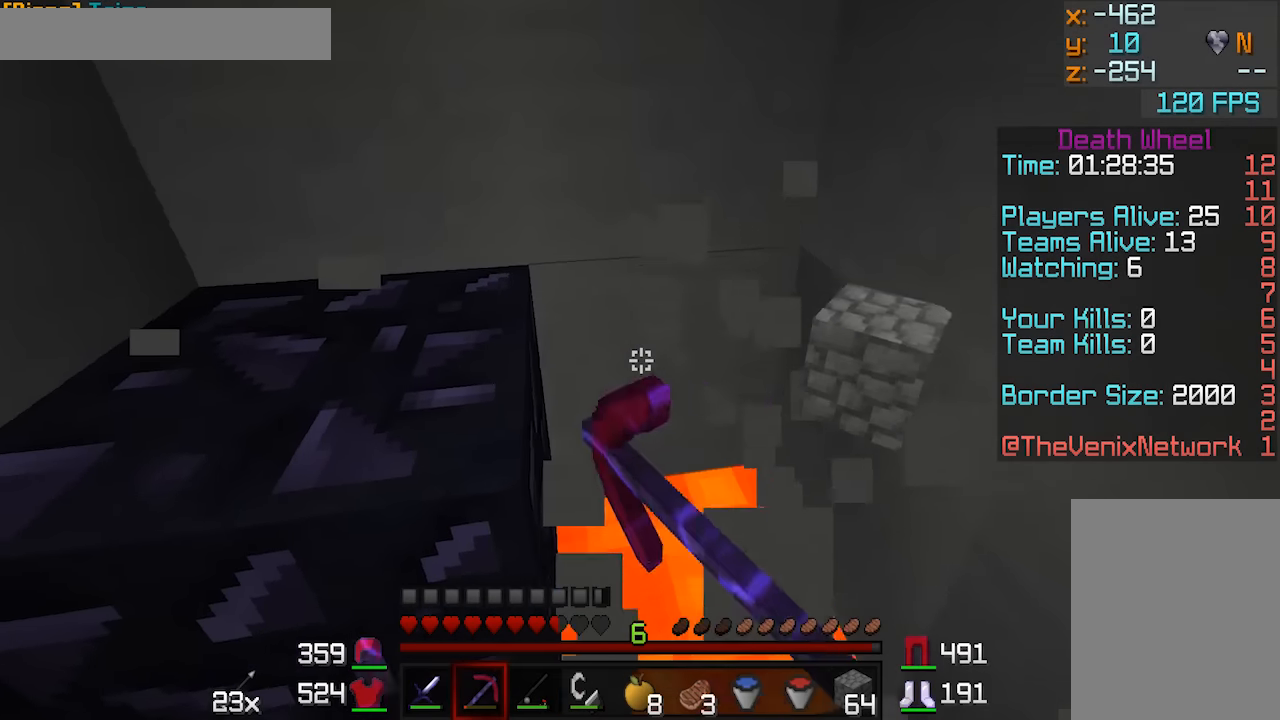
{"keys": [], "mouse": [], "events": [[300, "mouse_right", "down"], [350, "mouse_right", "up"], [400, "mouse_right", "down"], [450, "mouse_right", "up"]]}
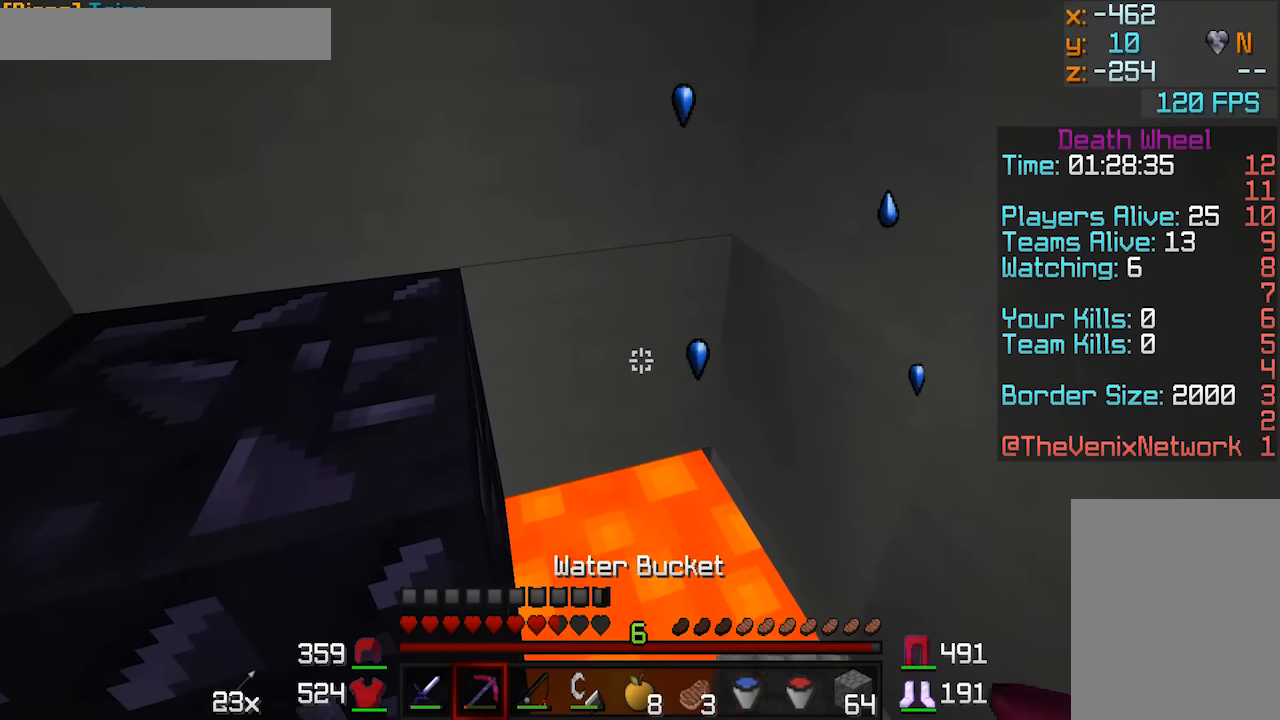
{"keys": ["d", "w"], "mouse": ["left"], "events": [[100, "mouse_left", "down"], [316, "d", "down"], [350, "w", "down"]]}
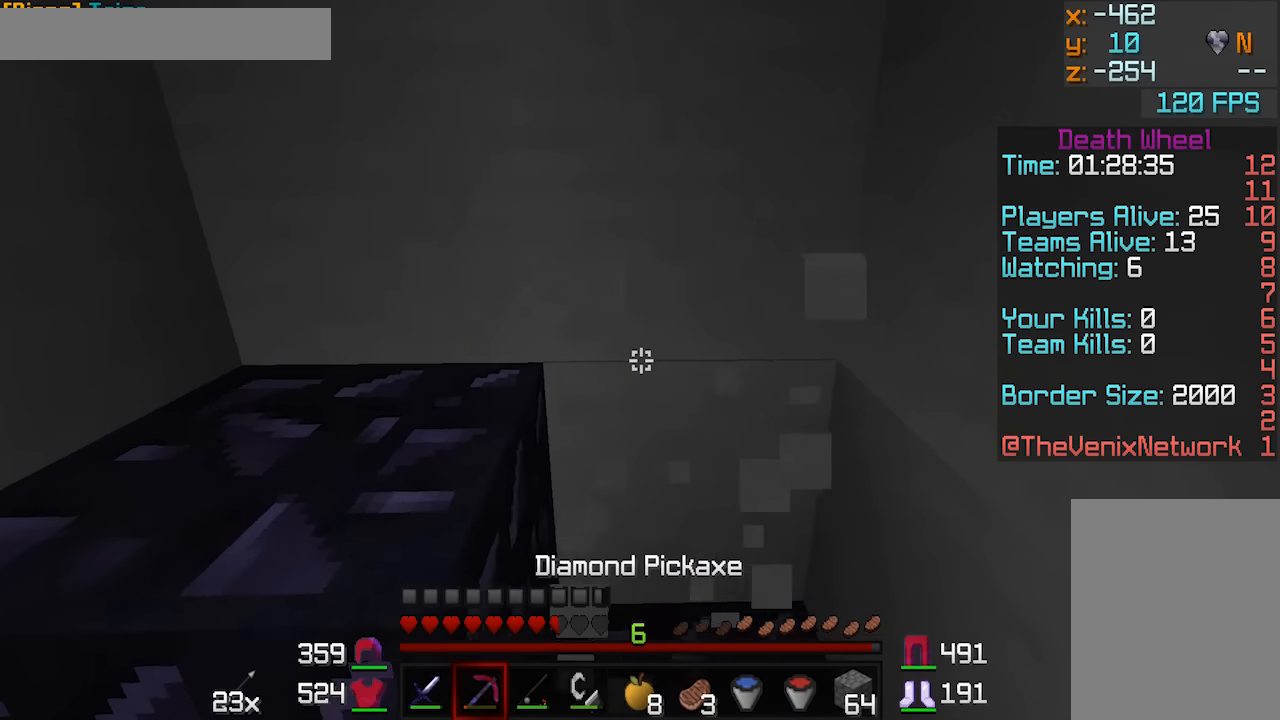
{"keys": [], "mouse": ["left"], "events": [[50, "d", "up"], [500, "w", "up"]]}
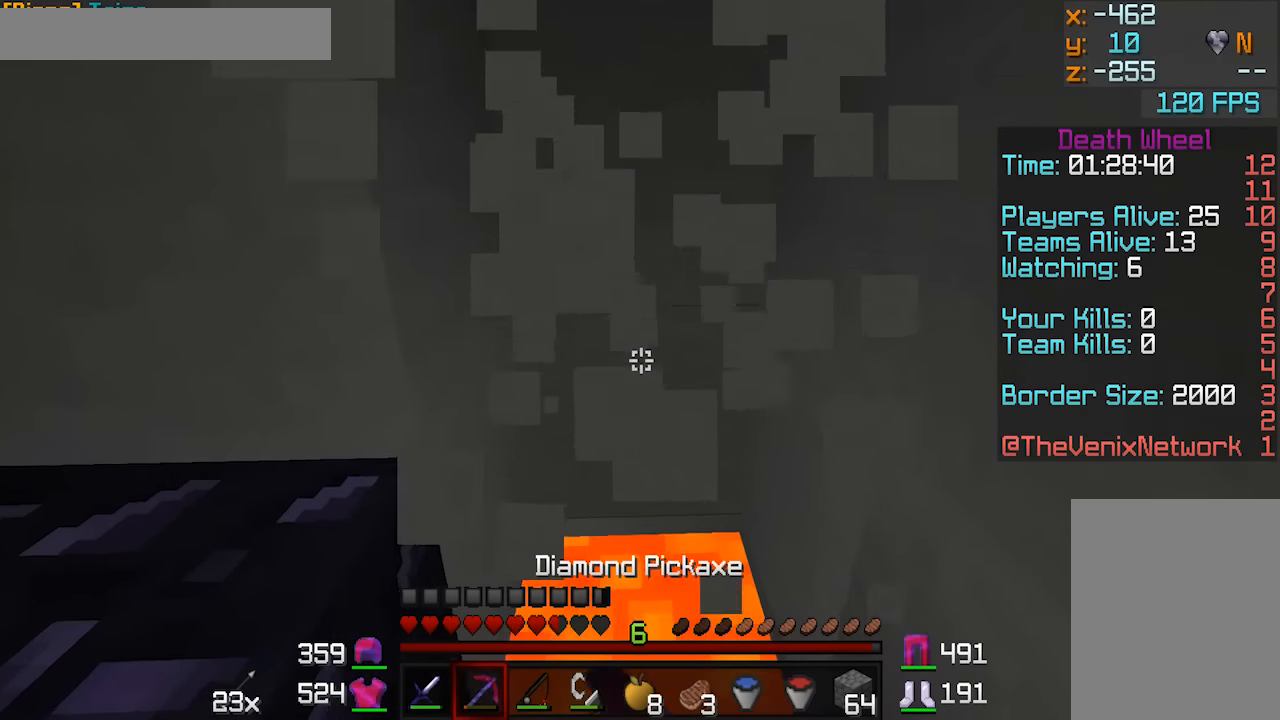
{"keys": [], "mouse": ["left"], "events": [[150, "w", "down"], [200, "d", "down"], [200, "w", "up"], [350, "d", "up"]]}
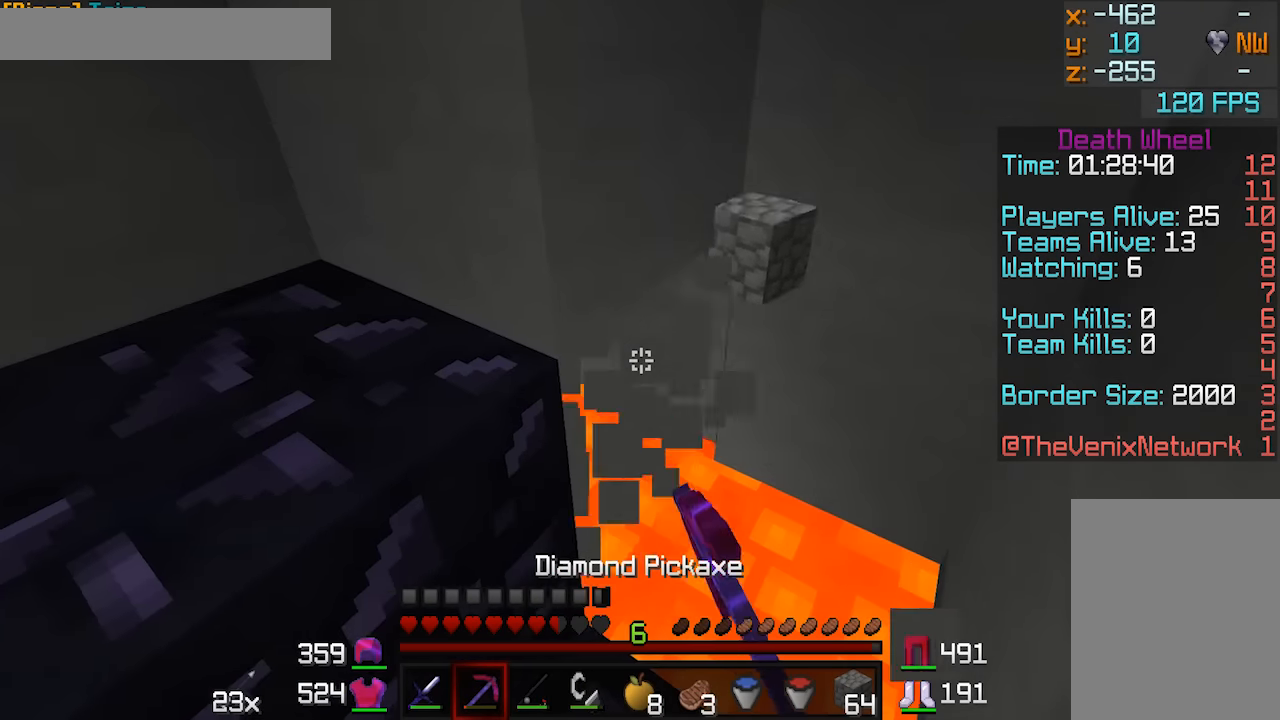
{"keys": ["w"], "mouse": ["left"], "events": [[500, "w", "down"]]}
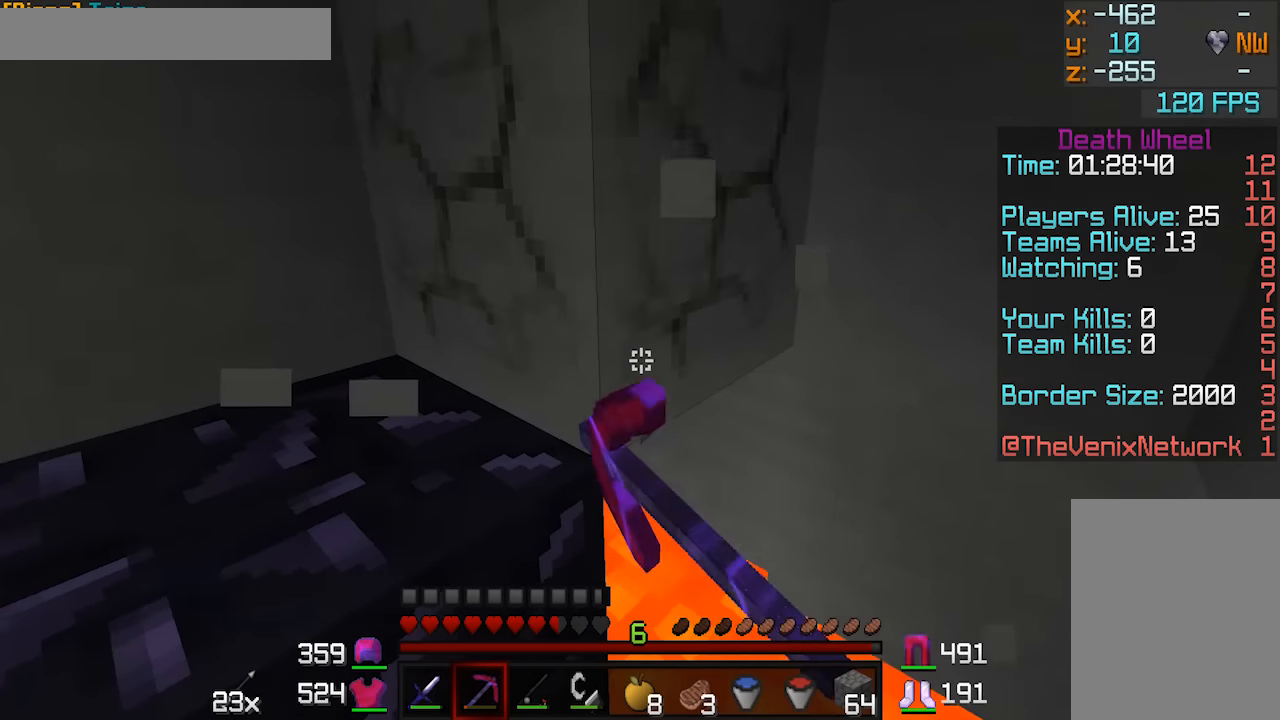
{"keys": [], "mouse": [], "events": [[150, "d", "down"], [250, "mouse_left", "up"], [300, "w", "up"], [350, "d", "up"], [400, "mouse_right", "down"], [500, "mouse_right", "up"]]}
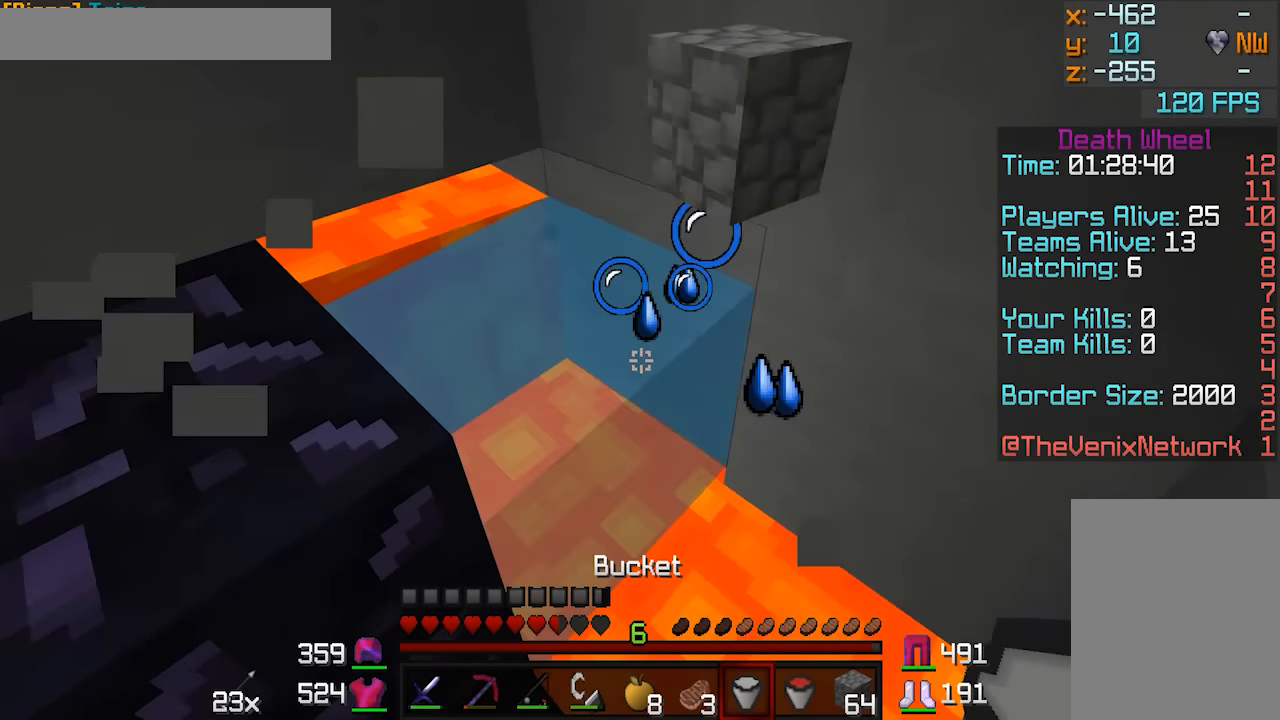
{"keys": ["s"], "mouse": [], "events": [[50, "mouse_right", "down"], [100, "mouse_right", "up"], [200, "s", "down"], [300, "a", "down"], [400, "a", "up"], [450, "mouse_right", "down"], [500, "mouse_right", "up"]]}
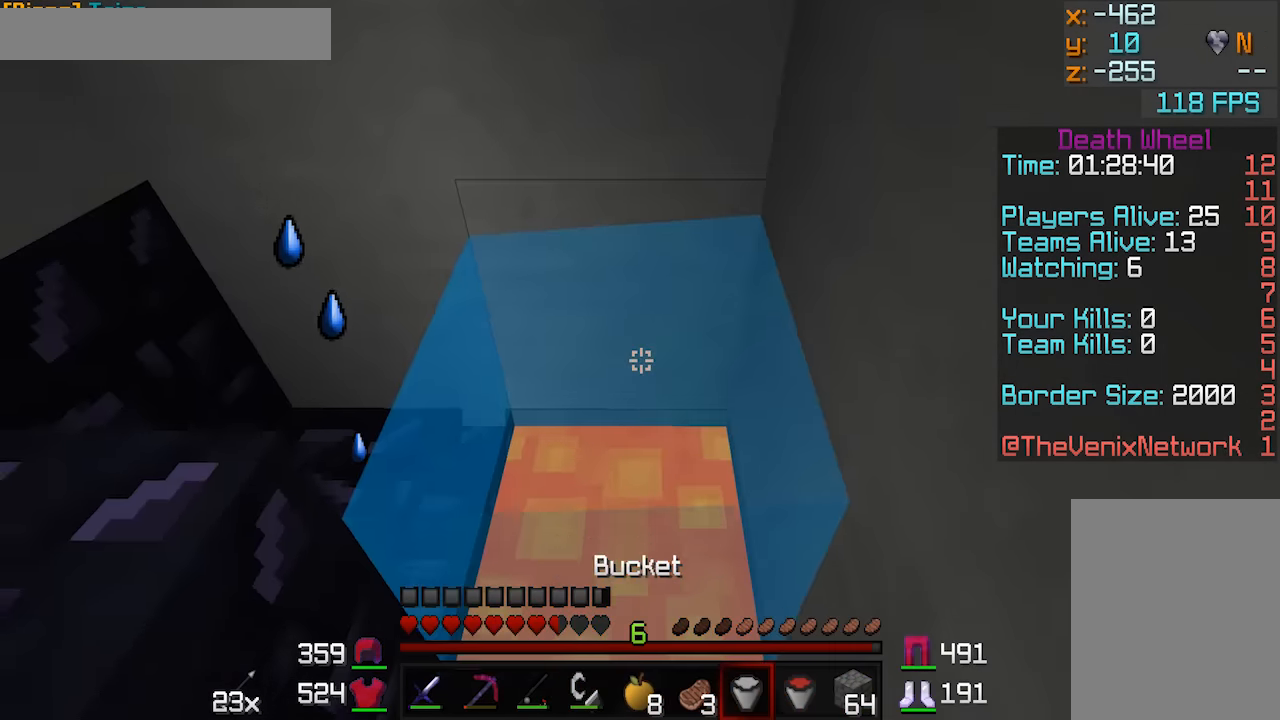
{"keys": [], "mouse": ["left"], "events": [[50, "mouse_right", "down"], [100, "a", "down"], [100, "mouse_right", "up"], [250, "a", "up"], [350, "s", "up"], [450, "mouse_left", "down"]]}
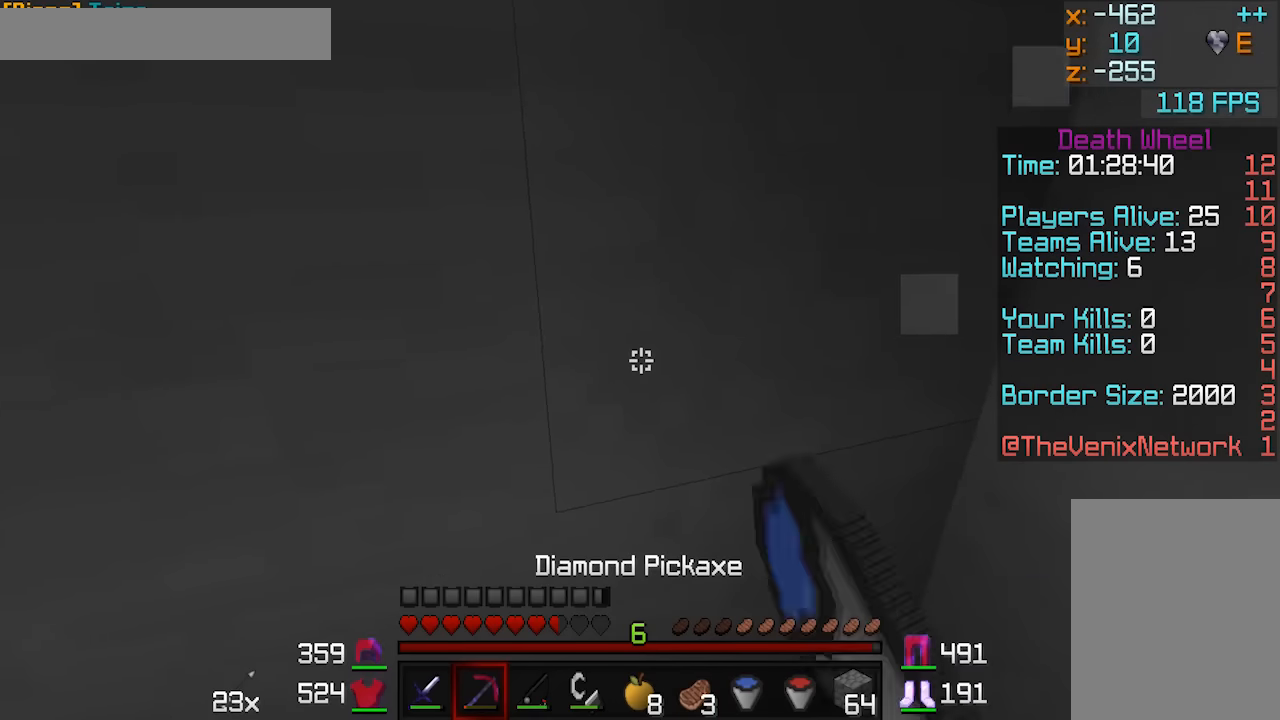
{"keys": [], "mouse": ["left"], "events": []}
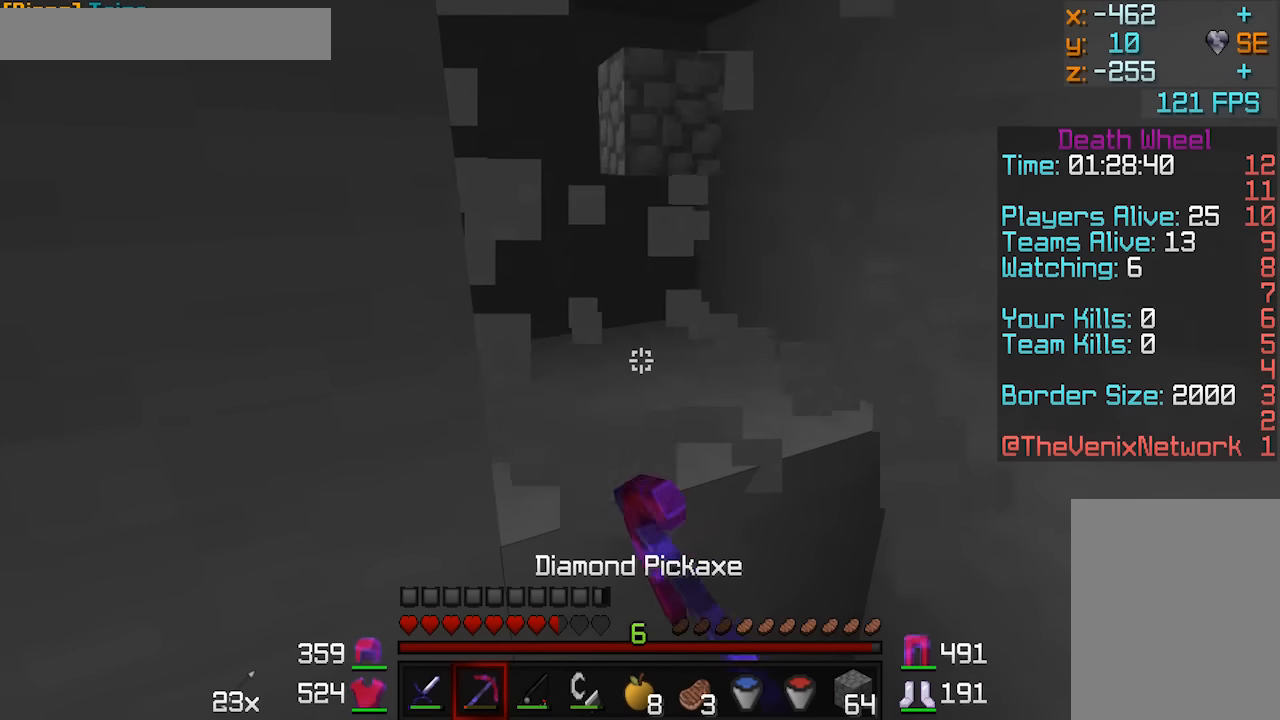
{"keys": ["d", "w"], "mouse": ["left"], "events": [[50, "d", "down"], [117, "w", "down"]]}
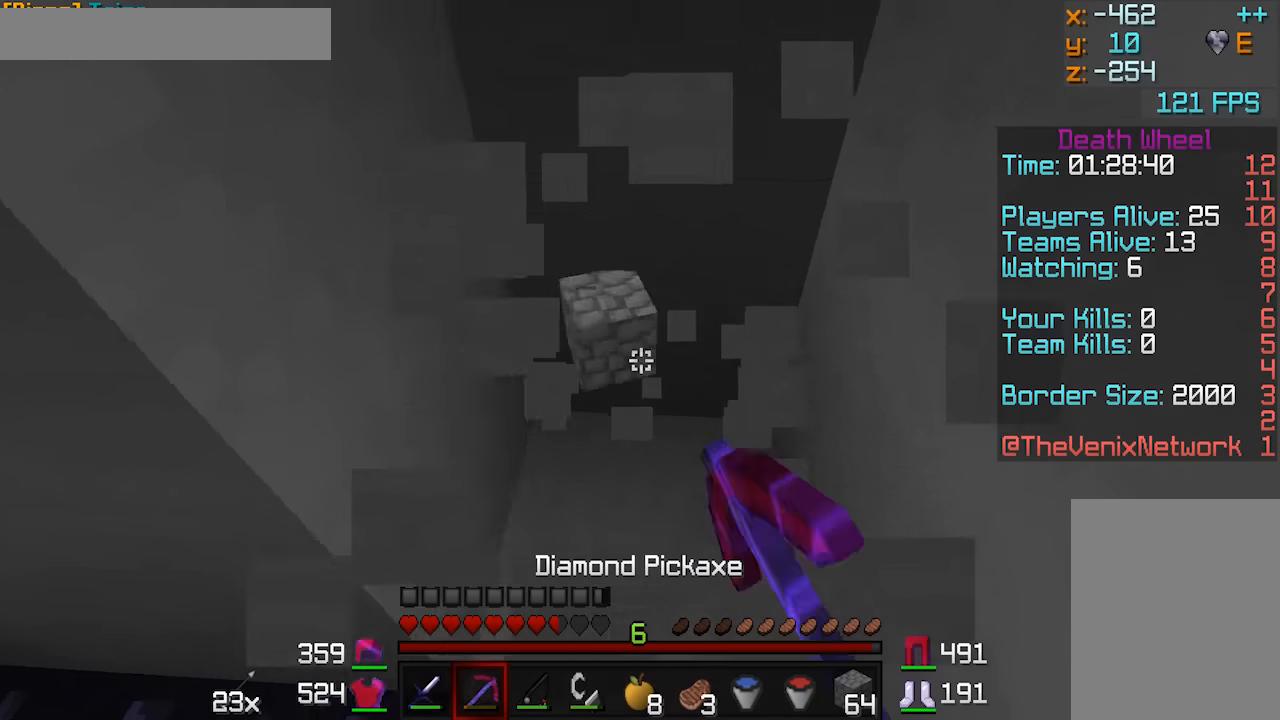
{"keys": ["w"], "mouse": ["left"], "events": [[50, "d", "up"]]}